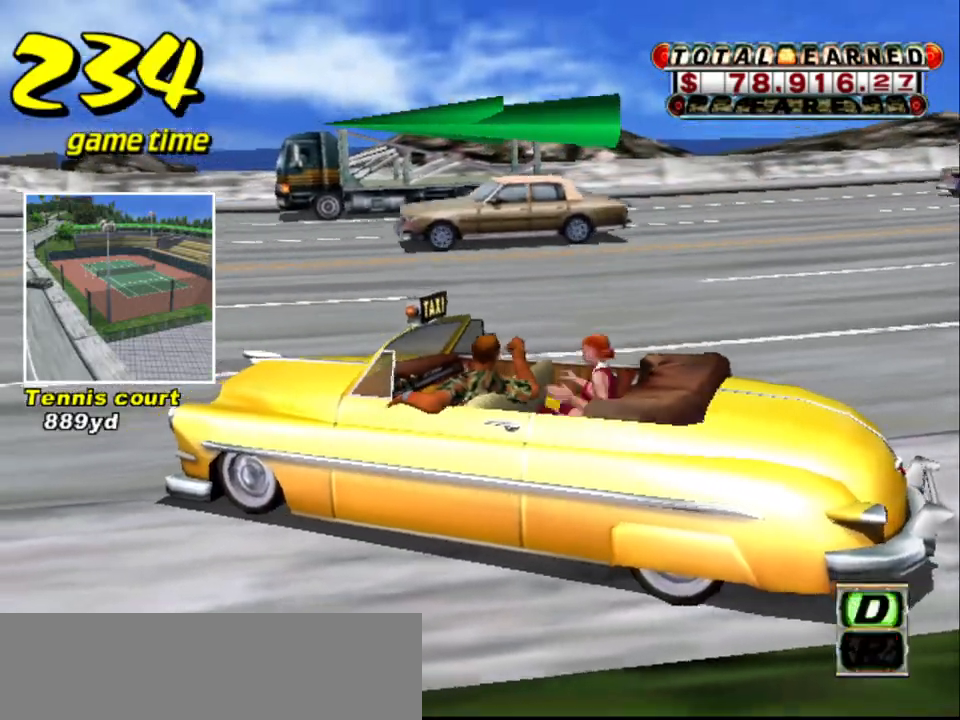
Gameplay with keyboard; each line is a JSON object with the keys held at the frame after it. "events" lists presses ("down") and releases ("up") of "a", "down", "left", "return", "right", "s", "space", "tab" and "up" between this image and that frame as [ms after this image, input, new state], when the widget could be followed in between. No other keys are recorded. Mouse input is not recorded.
{"keys": ["up"], "events": [[34, "s", "up"]]}
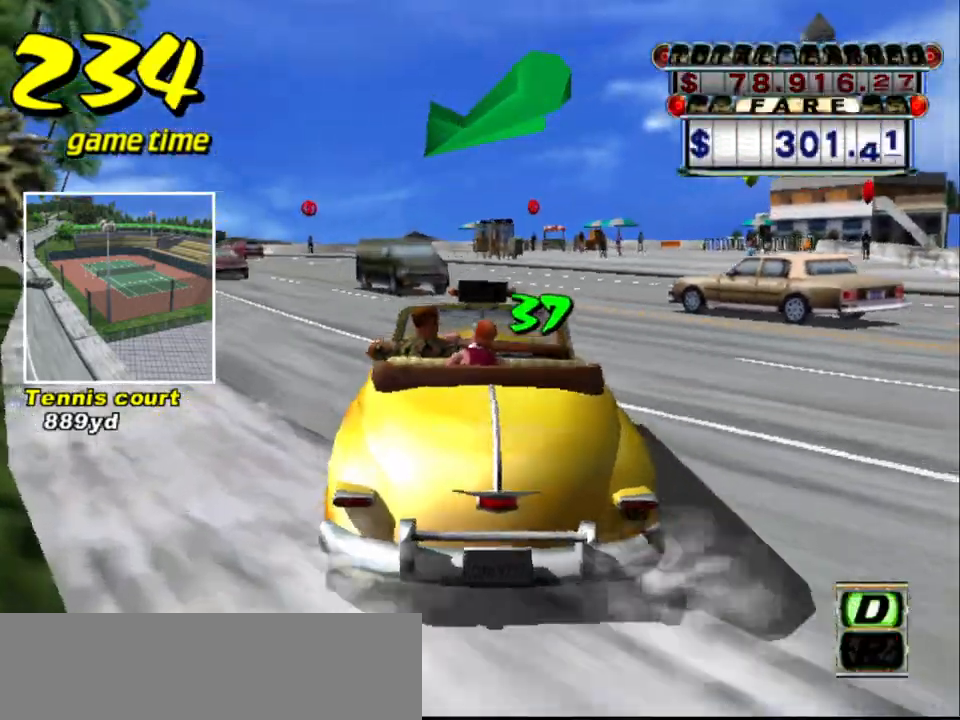
{"keys": ["right", "up"], "events": [[100, "left", "down"], [384, "left", "up"], [434, "right", "down"]]}
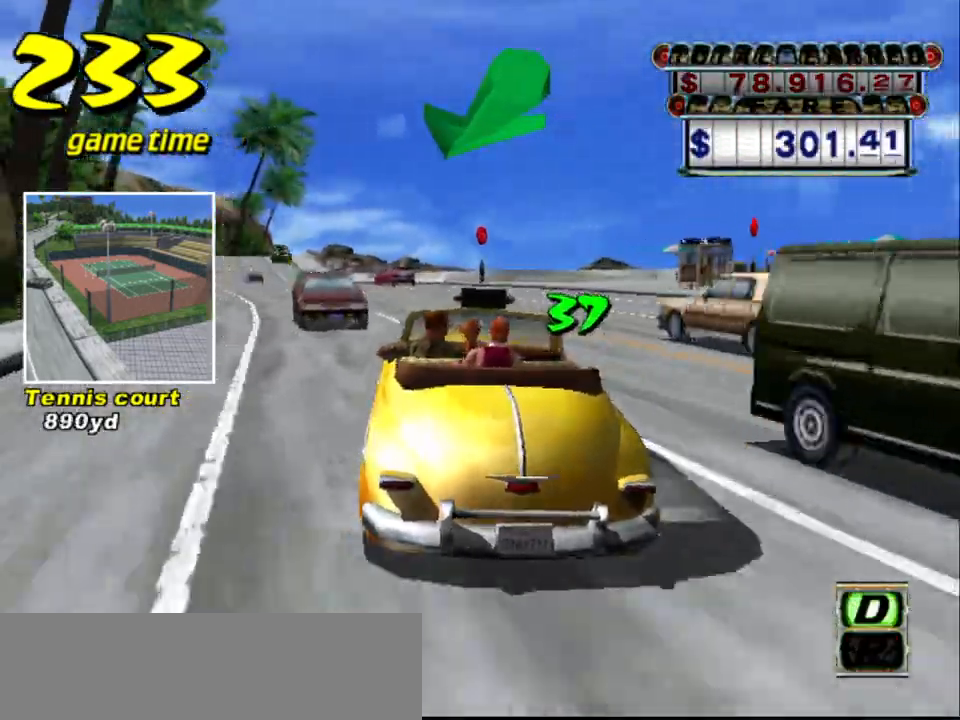
{"keys": ["up"], "events": [[67, "left", "down"], [67, "right", "up"], [434, "left", "up"]]}
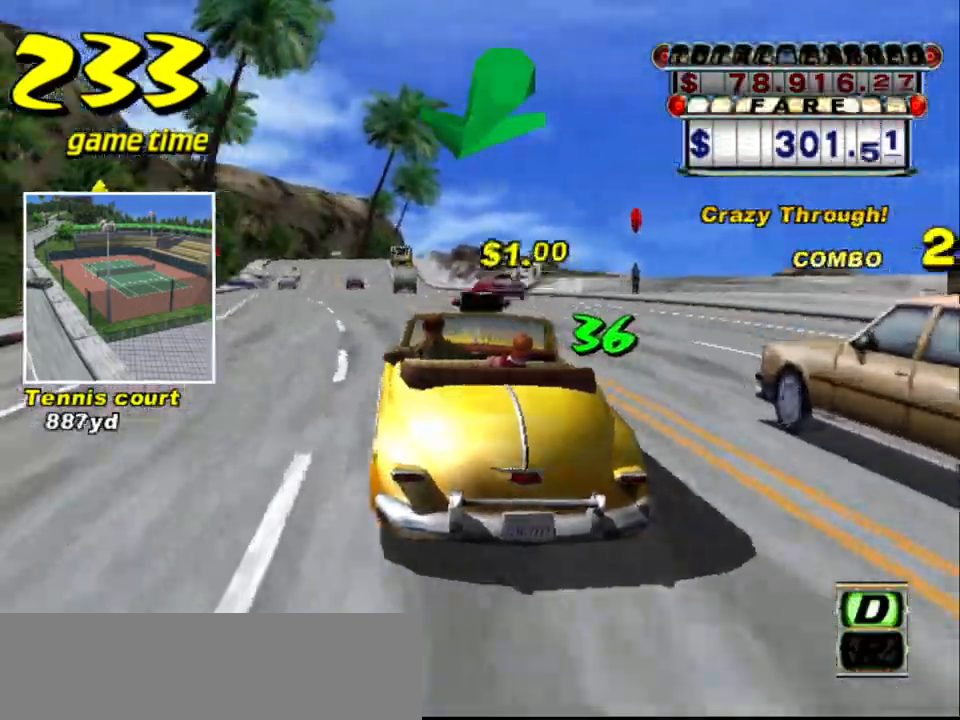
{"keys": ["s", "up"], "events": [[34, "up", "up"], [84, "a", "down"], [217, "a", "up"], [317, "s", "down"], [367, "up", "down"]]}
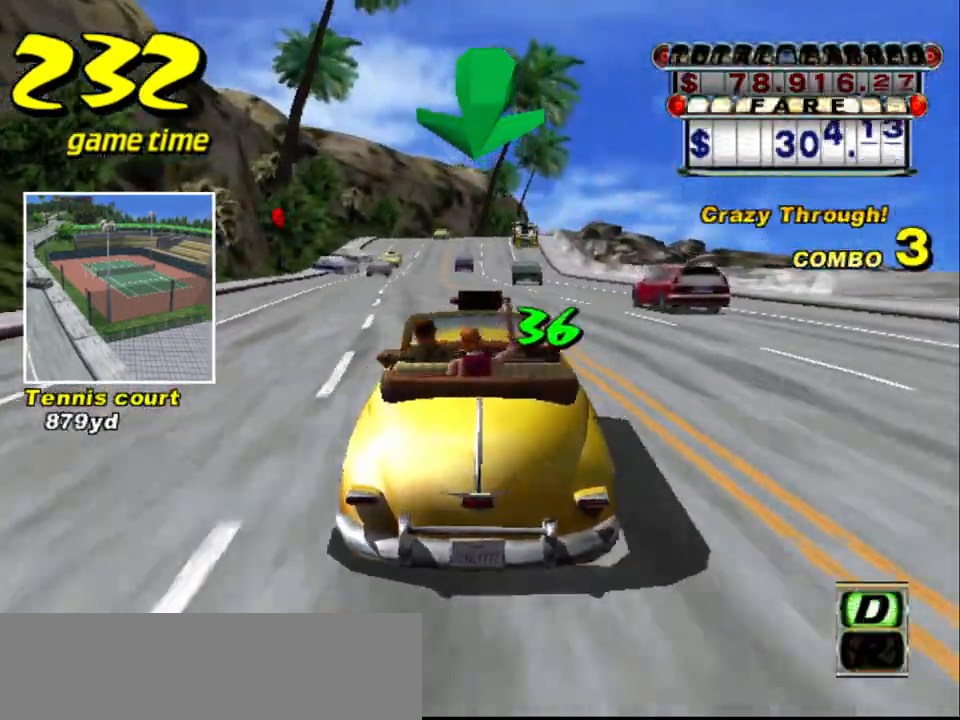
{"keys": ["up"], "events": [[50, "right", "down"], [50, "s", "up"], [184, "right", "up"]]}
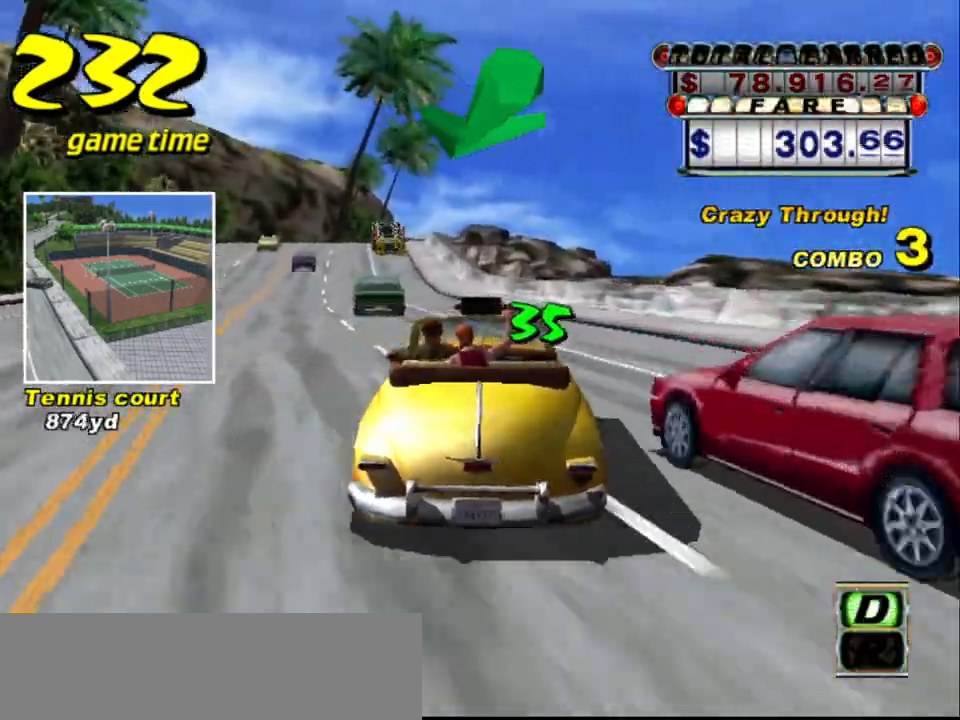
{"keys": ["s", "up"], "events": [[67, "left", "down"], [117, "up", "up"], [167, "a", "down"], [200, "left", "up"], [250, "a", "up"], [400, "s", "down"], [400, "up", "down"]]}
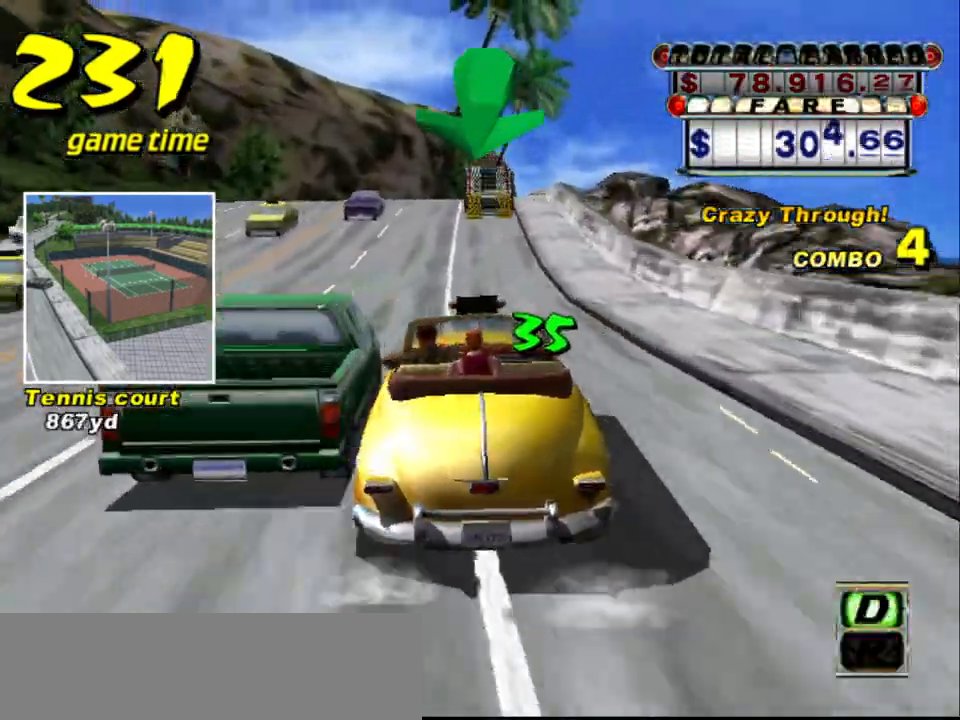
{"keys": ["up"], "events": [[34, "s", "up"], [317, "right", "down"], [417, "right", "up"]]}
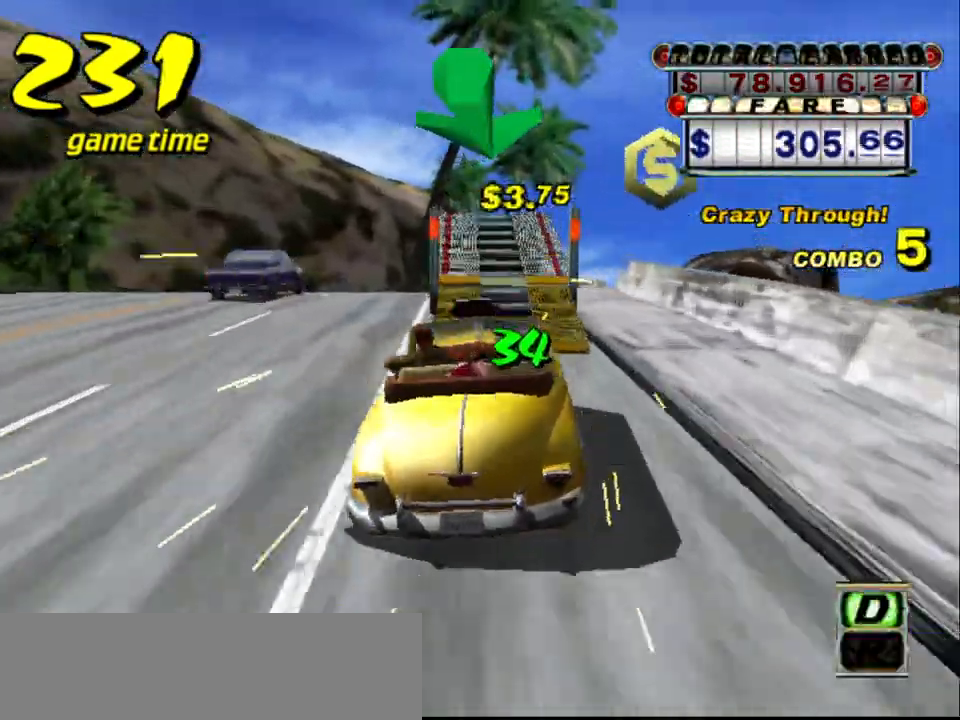
{"keys": ["up"], "events": [[150, "right", "down"], [200, "right", "up"]]}
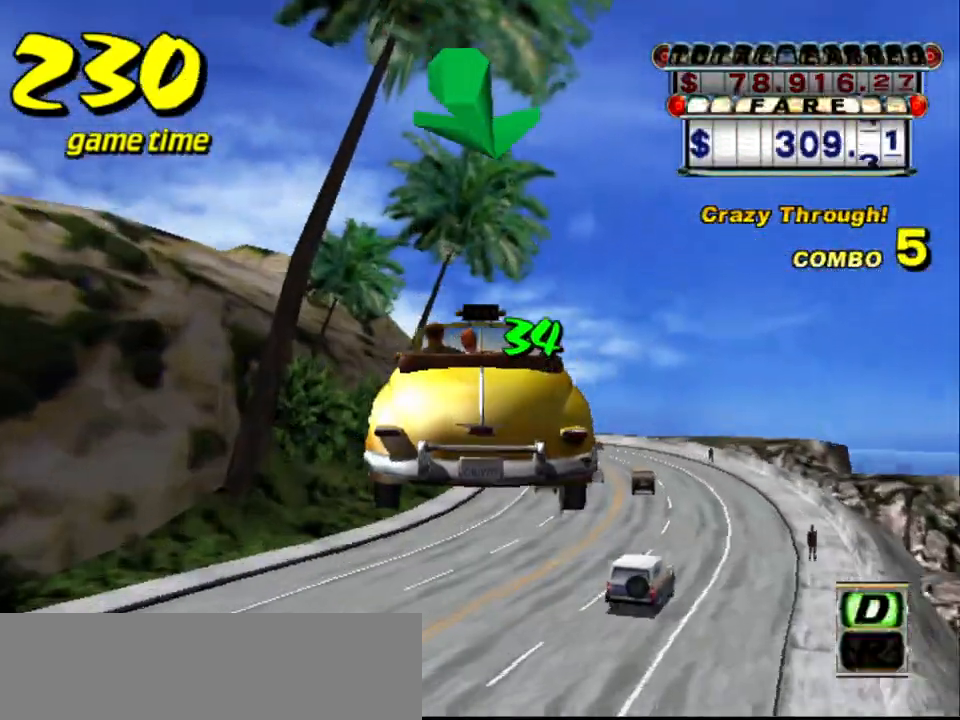
{"keys": ["up"], "events": []}
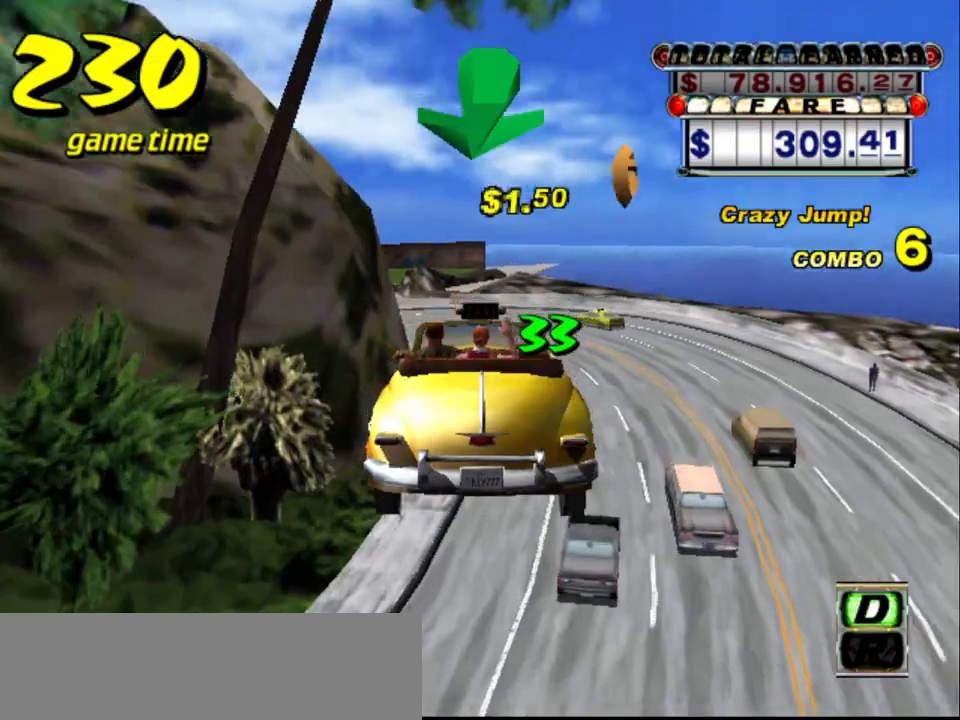
{"keys": ["a", "left", "s"], "events": [[134, "left", "down"], [184, "up", "up"], [467, "a", "down"], [500, "s", "down"]]}
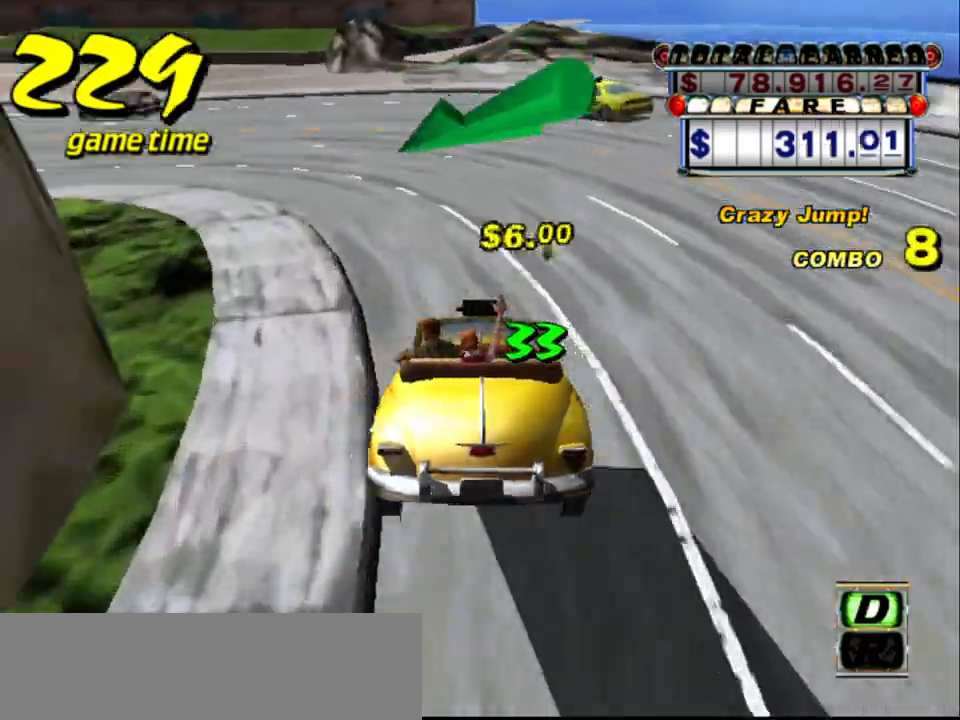
{"keys": ["left"], "events": [[50, "a", "up"], [50, "s", "up"], [150, "s", "down"], [234, "a", "down"], [284, "a", "up"], [467, "s", "up"]]}
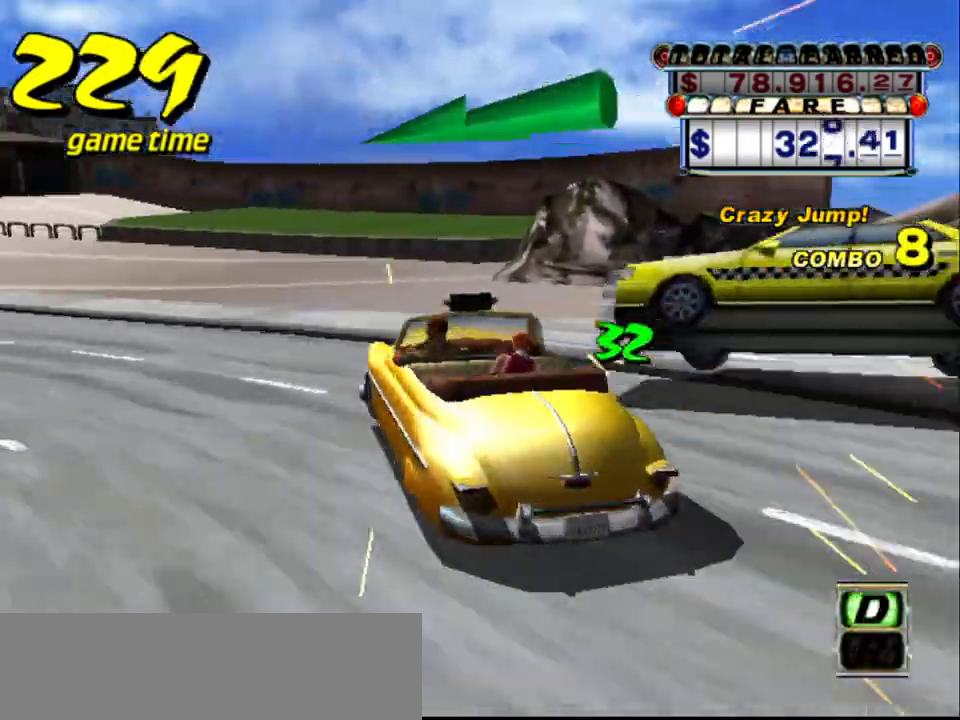
{"keys": ["a"], "events": [[117, "up", "down"], [350, "left", "up"], [400, "up", "up"], [450, "a", "down"]]}
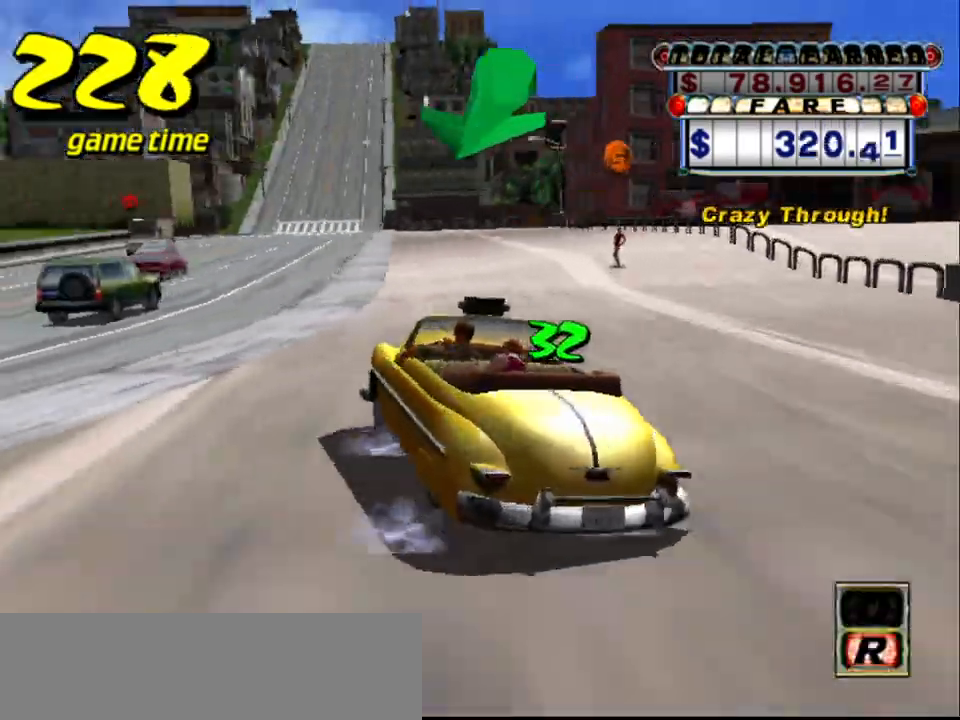
{"keys": ["up"], "events": [[50, "a", "up"], [184, "s", "down"], [184, "up", "down"], [317, "s", "up"]]}
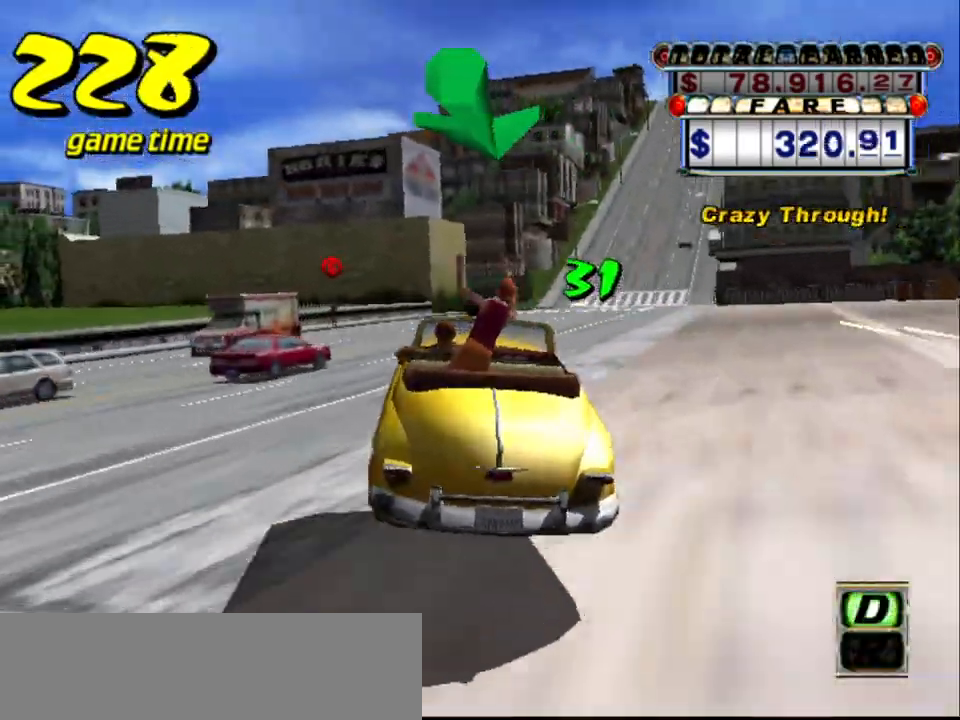
{"keys": ["right", "up"], "events": [[100, "right", "down"]]}
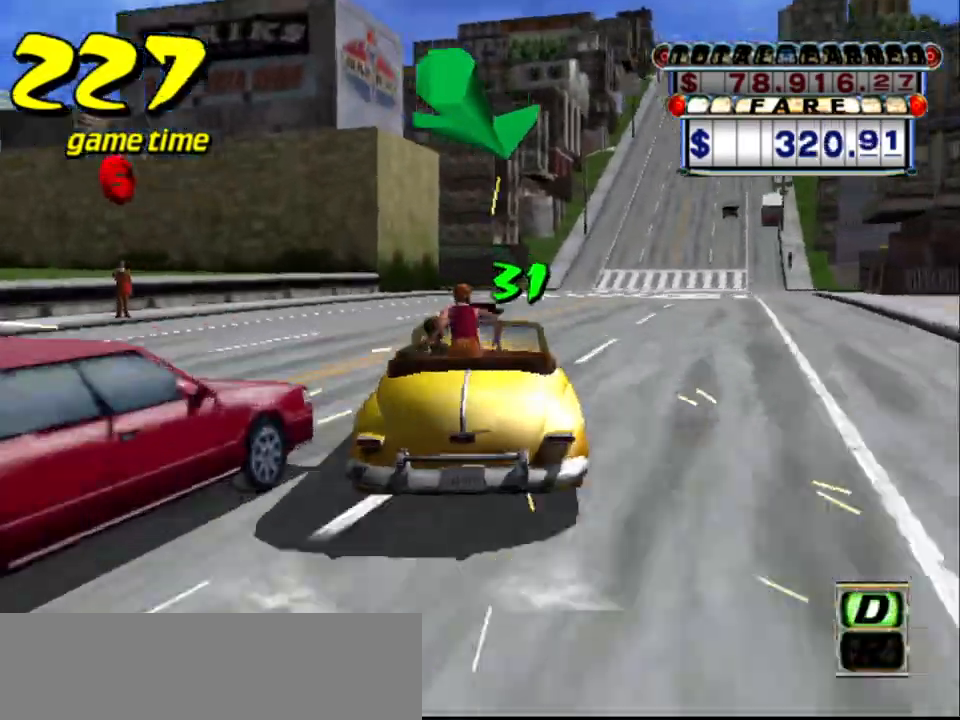
{"keys": ["right", "s", "up"], "events": [[117, "right", "up"], [117, "up", "up"], [150, "a", "down"], [250, "a", "up"], [384, "s", "down"], [384, "up", "down"], [434, "right", "down"]]}
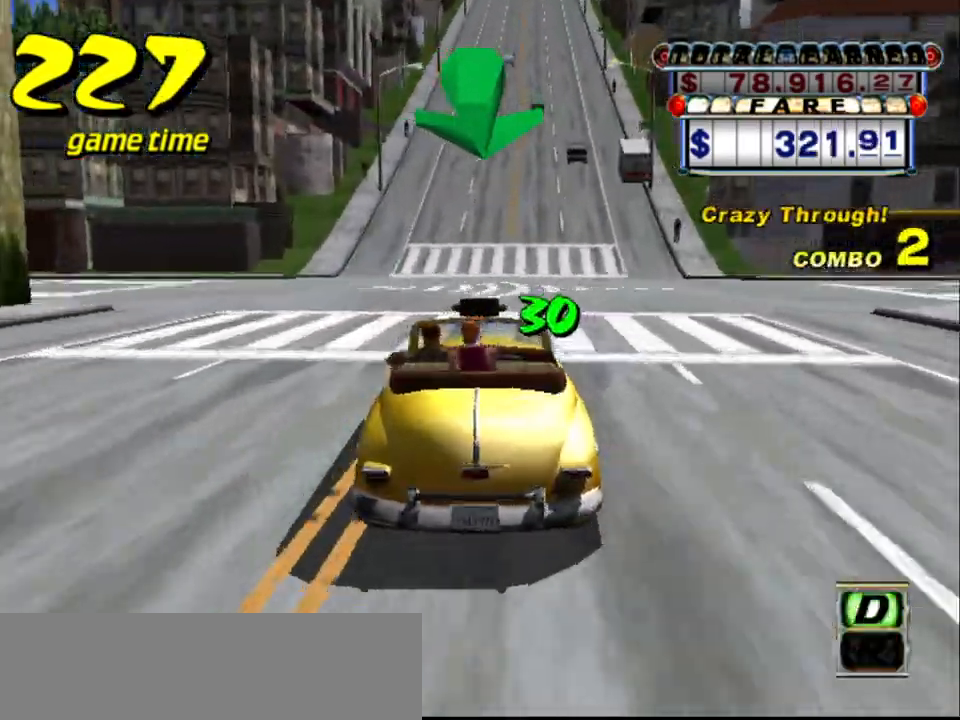
{"keys": ["up"], "events": [[34, "right", "up"], [34, "s", "up"], [367, "left", "down"], [417, "left", "up"]]}
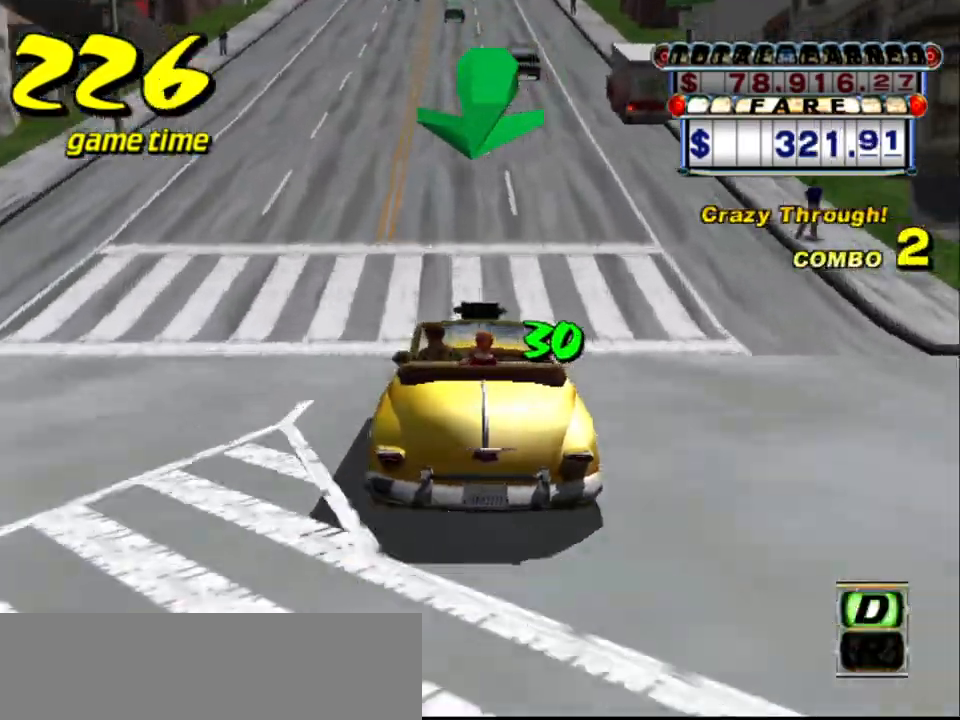
{"keys": [], "events": [[150, "up", "up"], [384, "right", "down"], [434, "right", "up"]]}
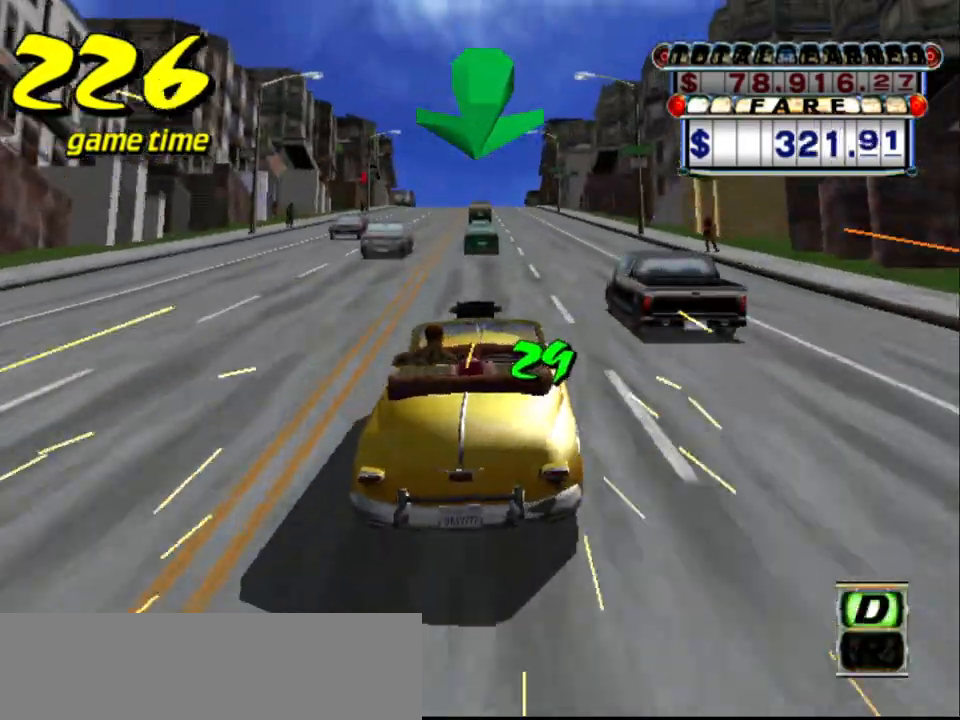
{"keys": ["s", "up"], "events": [[217, "a", "down"], [250, "left", "down"], [350, "a", "up"], [350, "left", "up"], [450, "s", "down"], [484, "up", "down"]]}
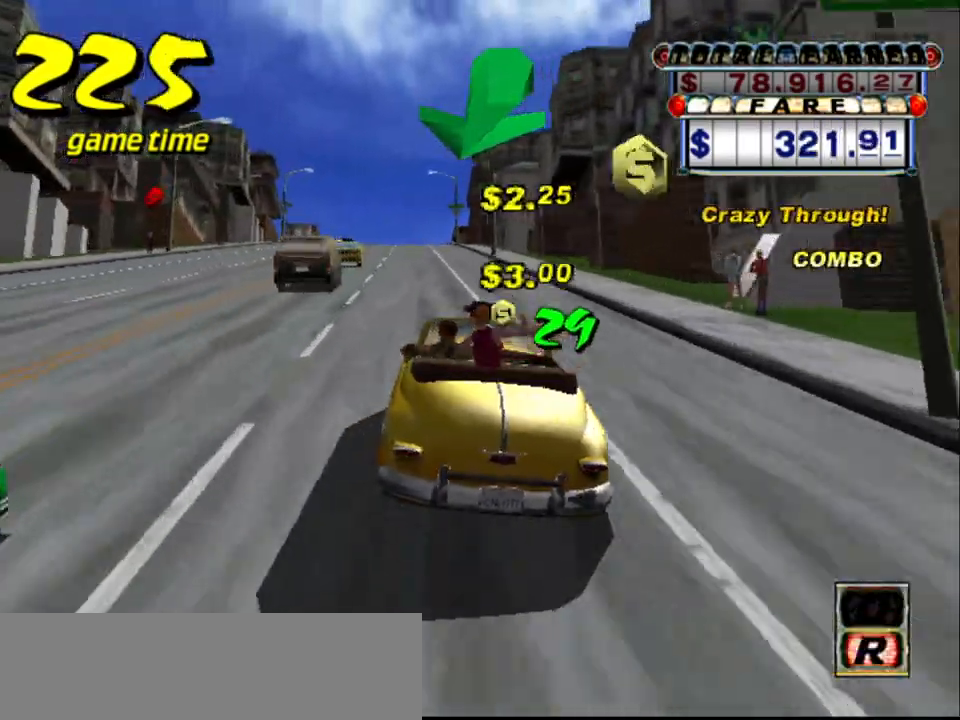
{"keys": ["s", "up"], "events": [[184, "s", "up"], [184, "up", "up"], [234, "a", "down"], [267, "left", "down"], [317, "a", "up"], [317, "left", "up"], [434, "up", "down"], [450, "s", "down"]]}
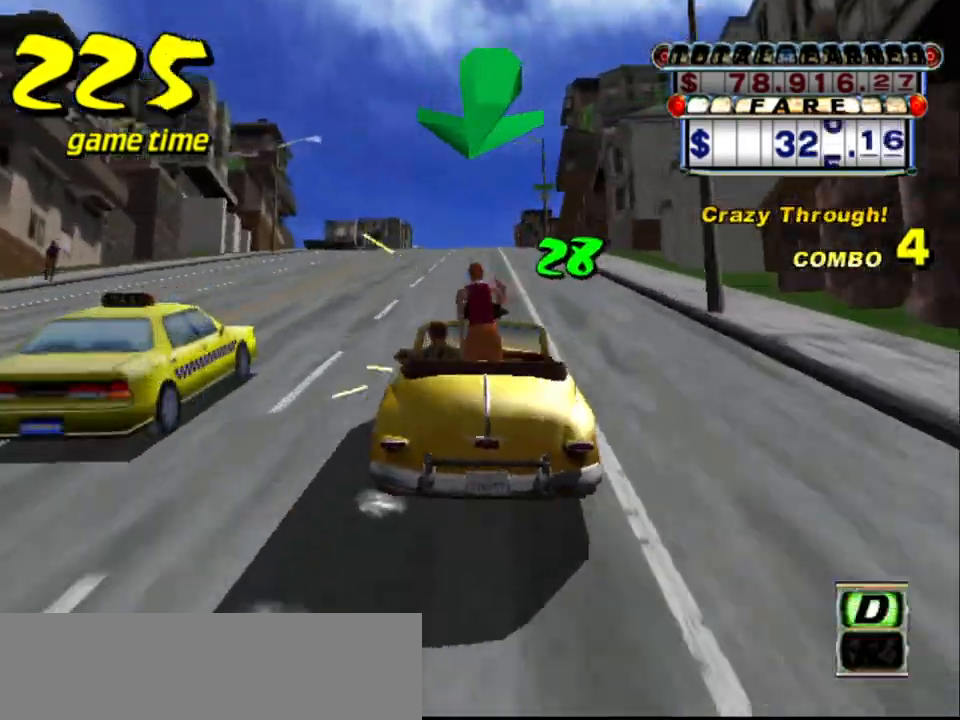
{"keys": ["s", "up"], "events": [[100, "up", "up"], [150, "s", "up"], [200, "a", "down"], [334, "a", "up"], [417, "s", "down"], [467, "up", "down"]]}
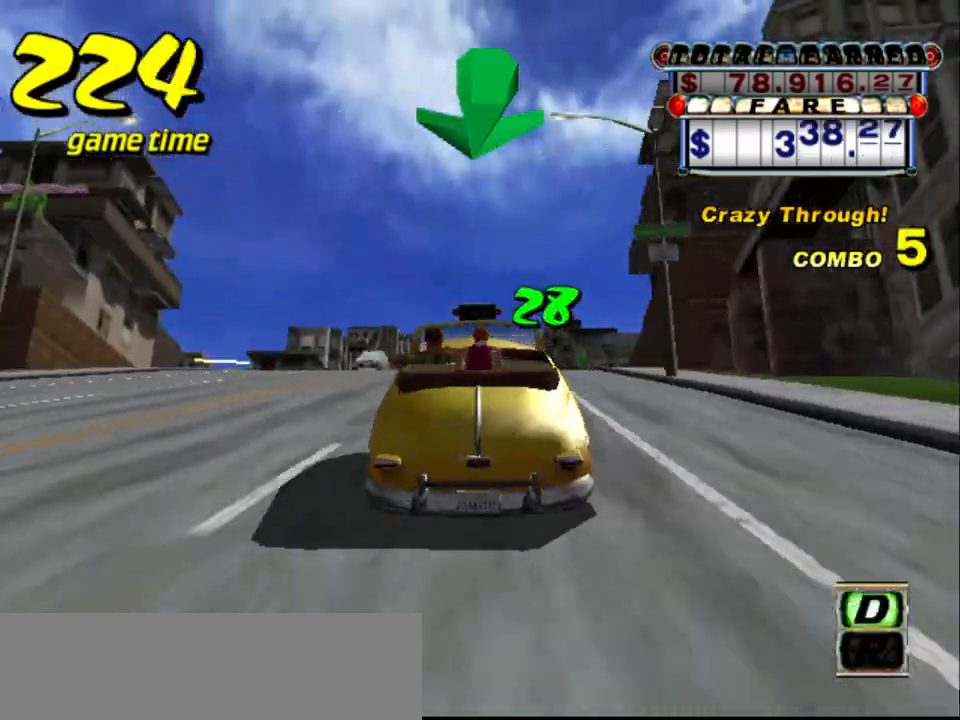
{"keys": [], "events": [[117, "right", "down"], [167, "right", "up"], [450, "up", "up"], [500, "s", "up"]]}
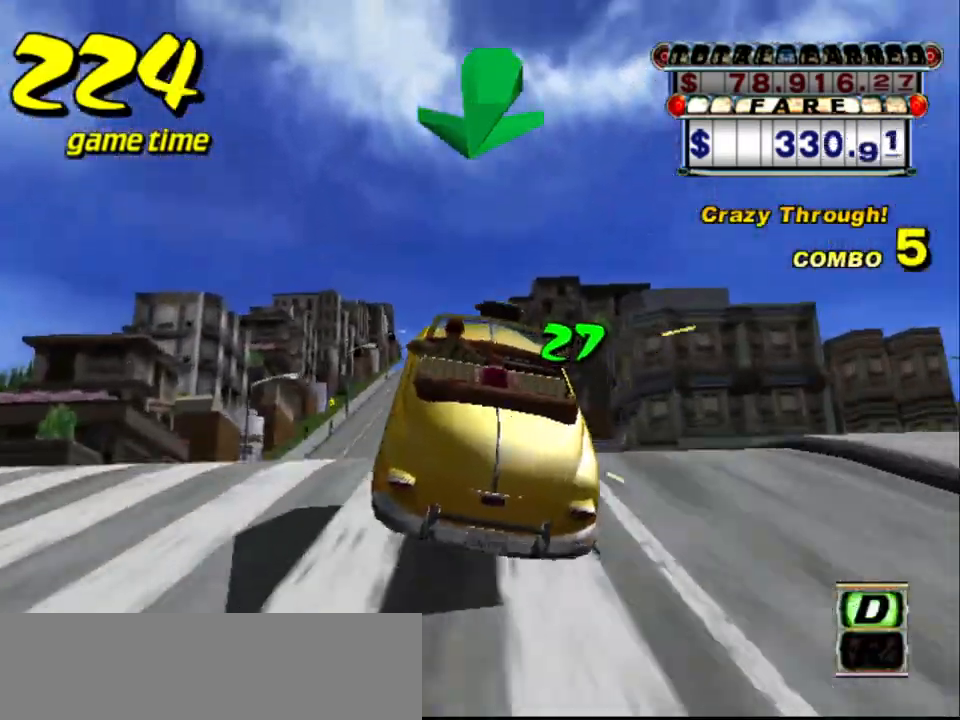
{"keys": ["s", "up"], "events": [[50, "a", "down"], [134, "a", "up"], [217, "s", "down"], [267, "up", "down"]]}
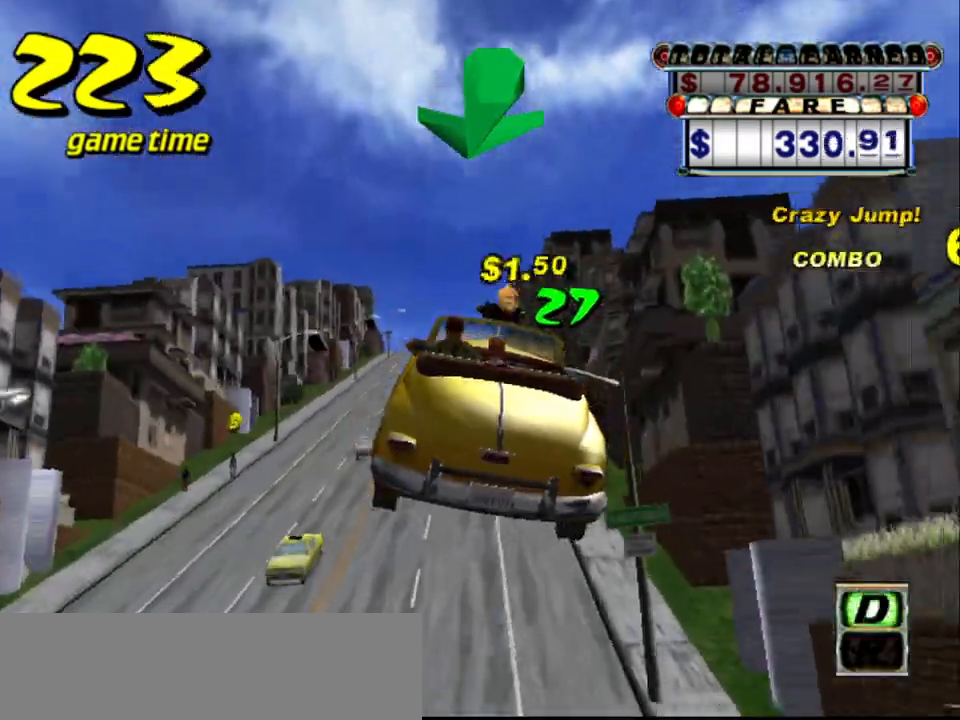
{"keys": ["s"], "events": [[200, "s", "up"], [300, "a", "down"], [300, "up", "up"], [384, "a", "up"], [467, "s", "down"]]}
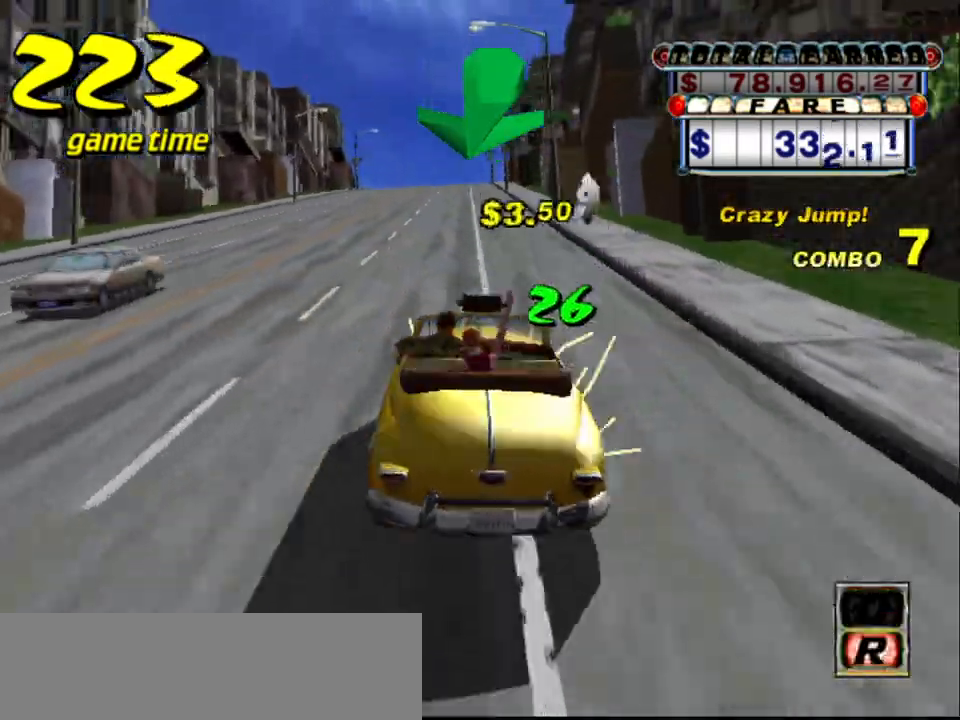
{"keys": ["s"], "events": [[17, "up", "down"], [250, "s", "up"], [250, "up", "up"], [300, "a", "down"], [450, "a", "up"], [500, "s", "down"]]}
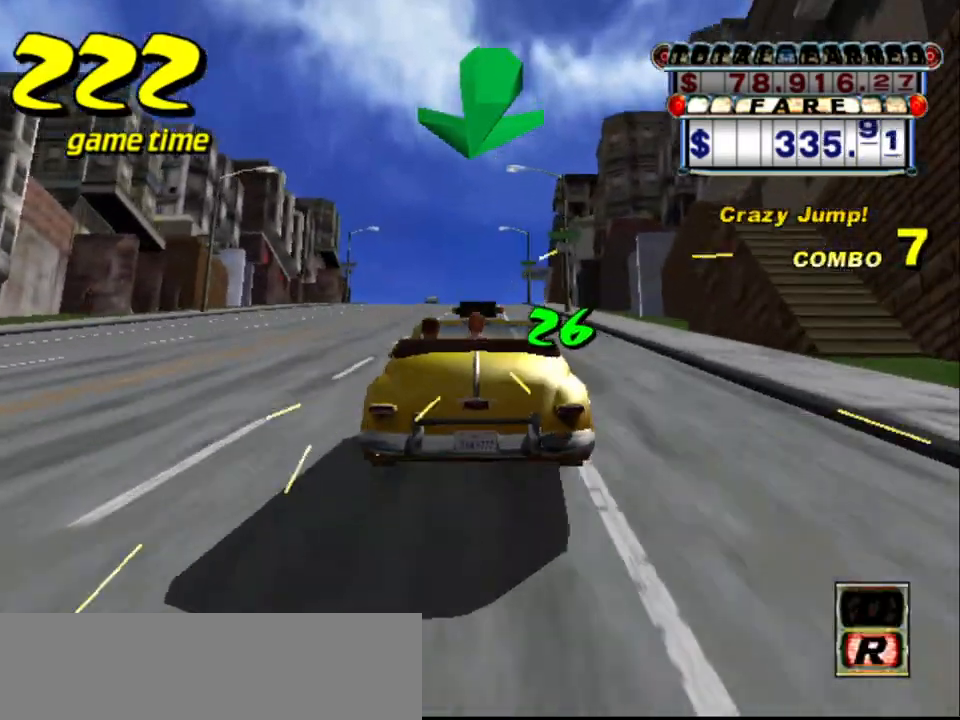
{"keys": [], "events": [[34, "up", "down"], [317, "s", "up"], [367, "up", "up"], [400, "a", "down"], [500, "a", "up"]]}
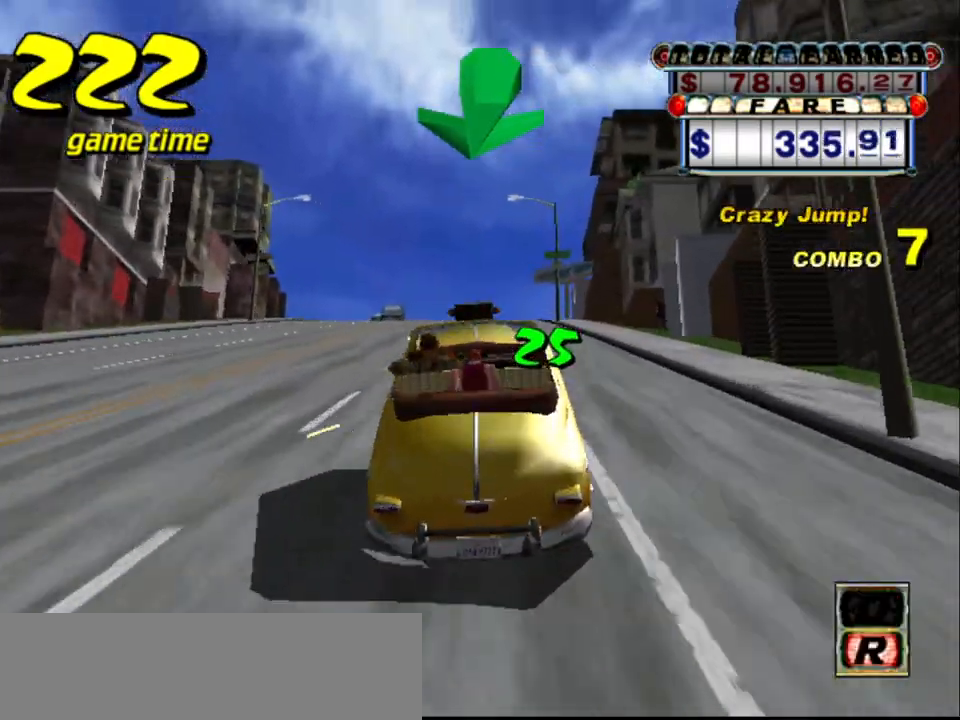
{"keys": [], "events": [[100, "s", "down"], [234, "s", "up"]]}
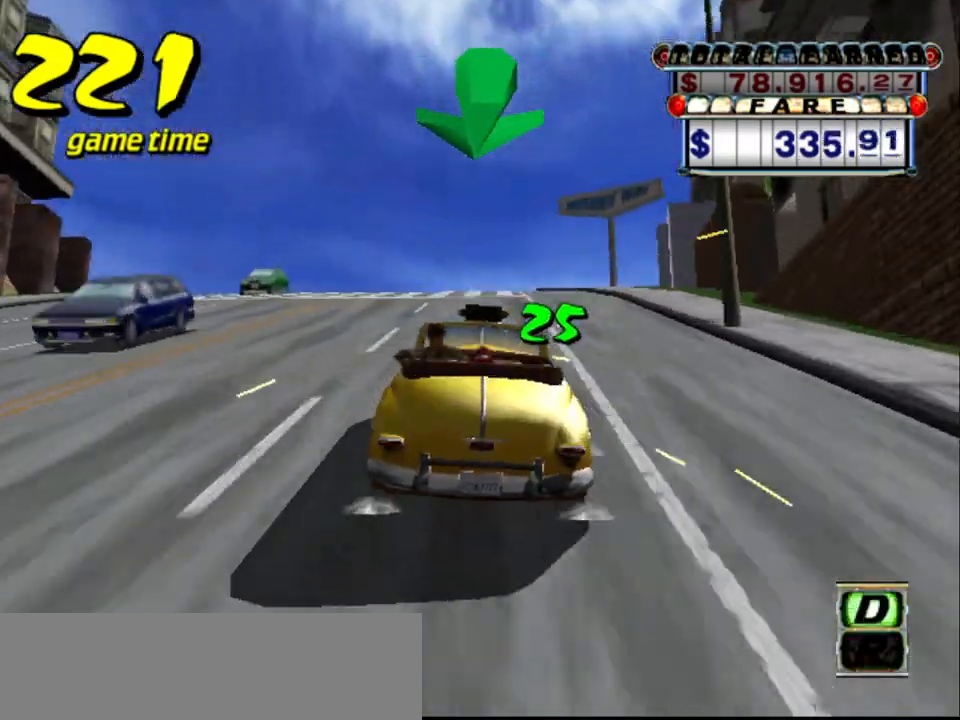
{"keys": [], "events": []}
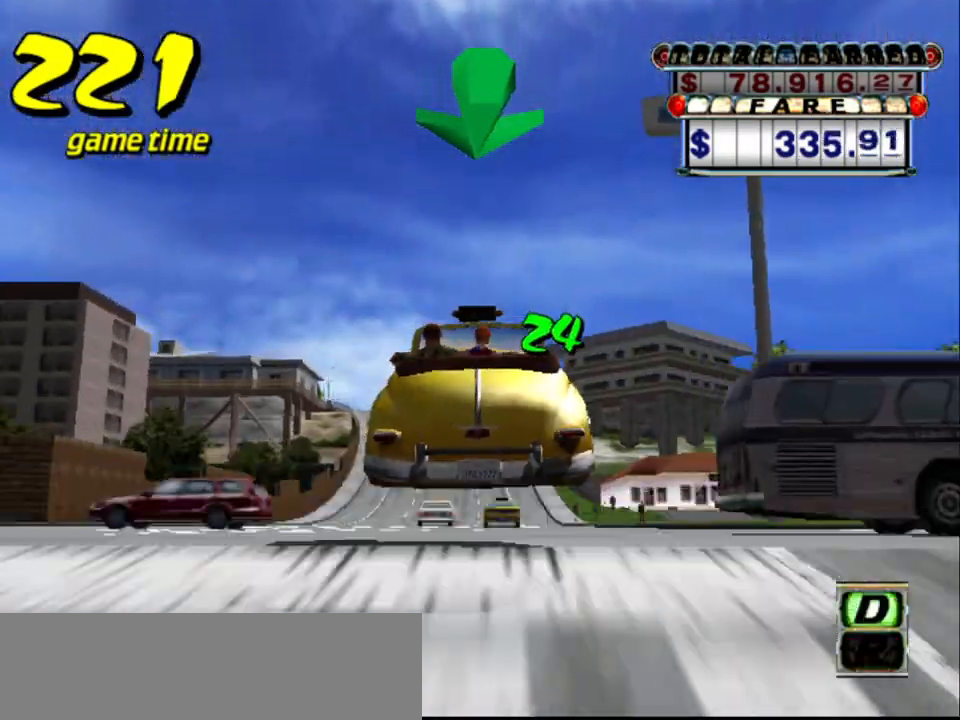
{"keys": [], "events": []}
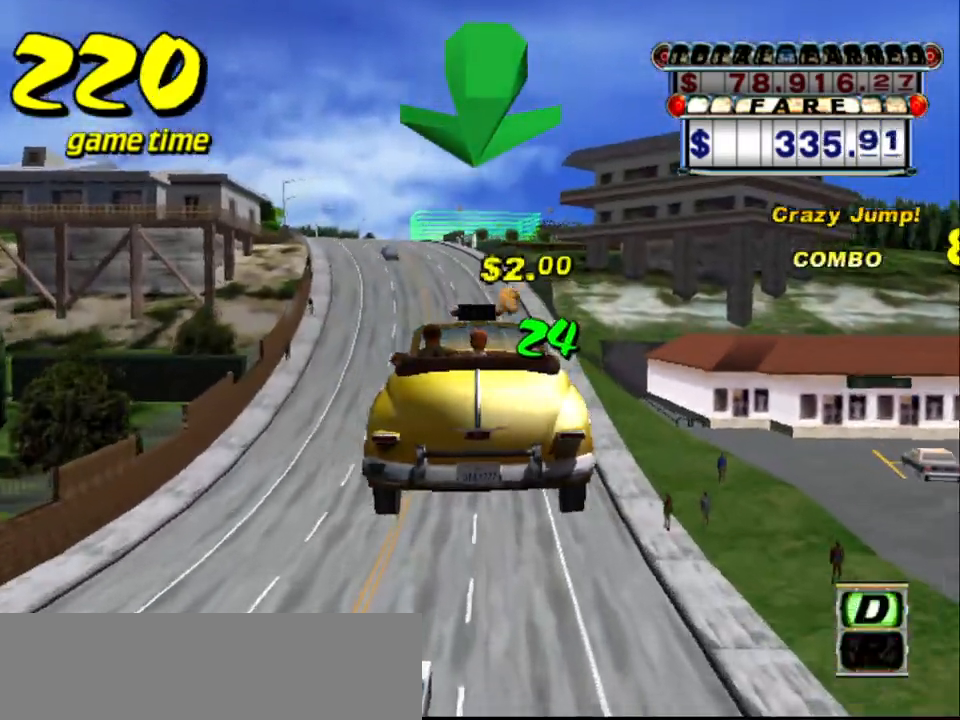
{"keys": [], "events": []}